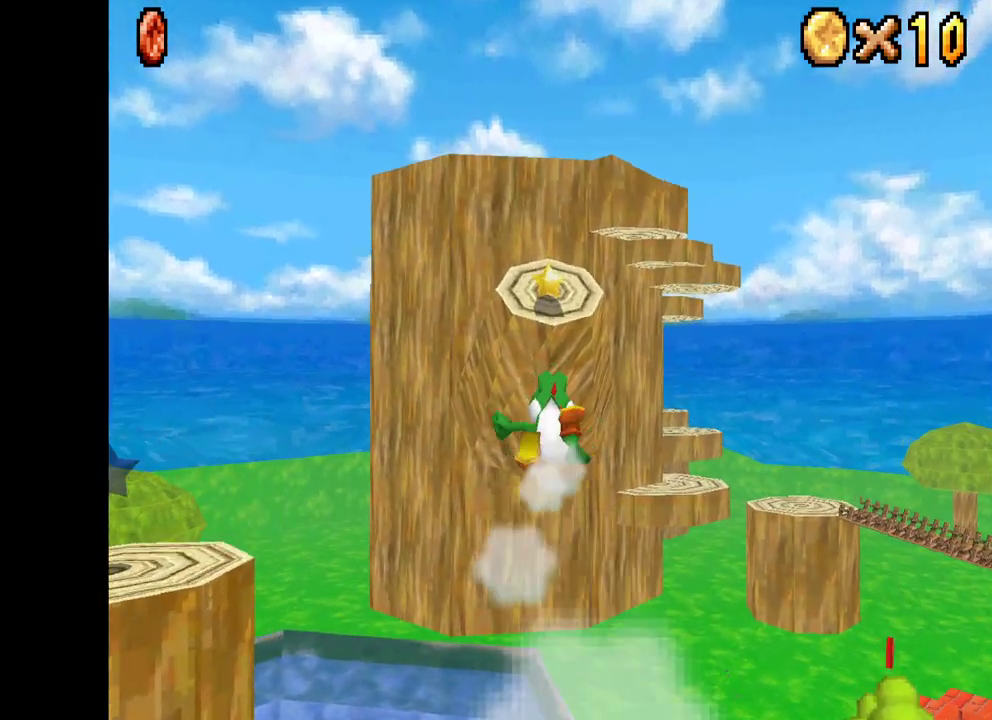
Gameplay with a controller (Xbox layout); each line is a JSON object with the inputs held at the frame after it. "events" lists button and stick changes between this image and that frame as [ms after this image, input, new state], when the widget could be followed in between.
{"buttons": ["X"], "left_stick": "down-left", "right_stick": "center", "events": [[183, "left_stick", "down-left"], [350, "X", "down"]]}
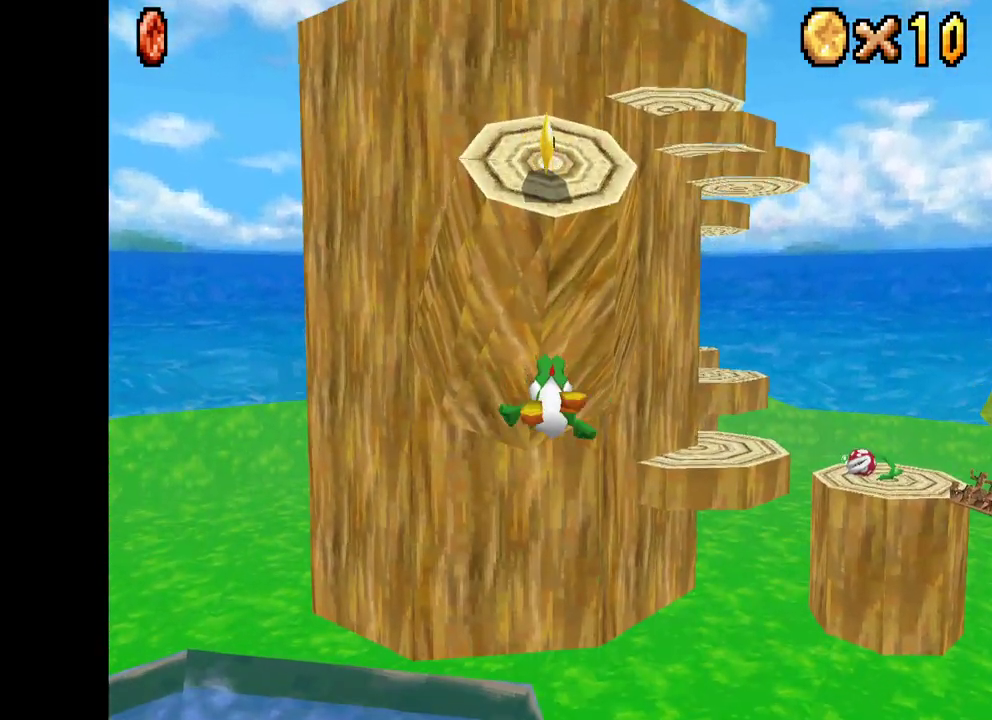
{"buttons": ["X"], "left_stick": "down", "right_stick": "center", "events": [[383, "left_stick", "down"]]}
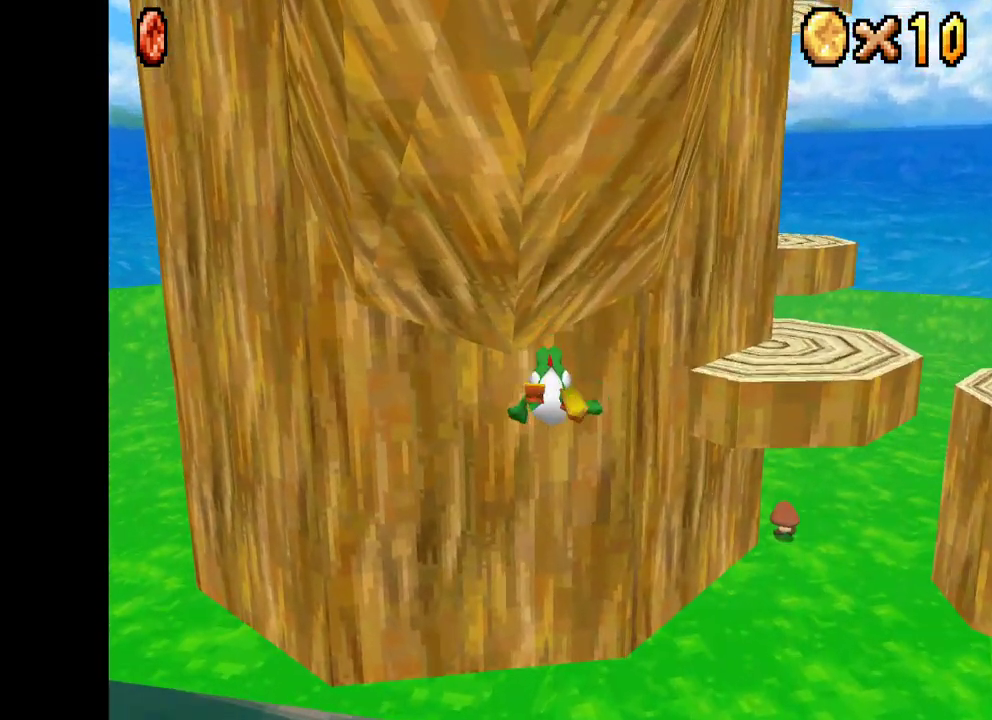
{"buttons": [], "left_stick": "right", "right_stick": "down", "events": [[200, "left_stick", "down-right"], [333, "X", "up"], [417, "left_stick", "right"], [500, "right_stick", "down"]]}
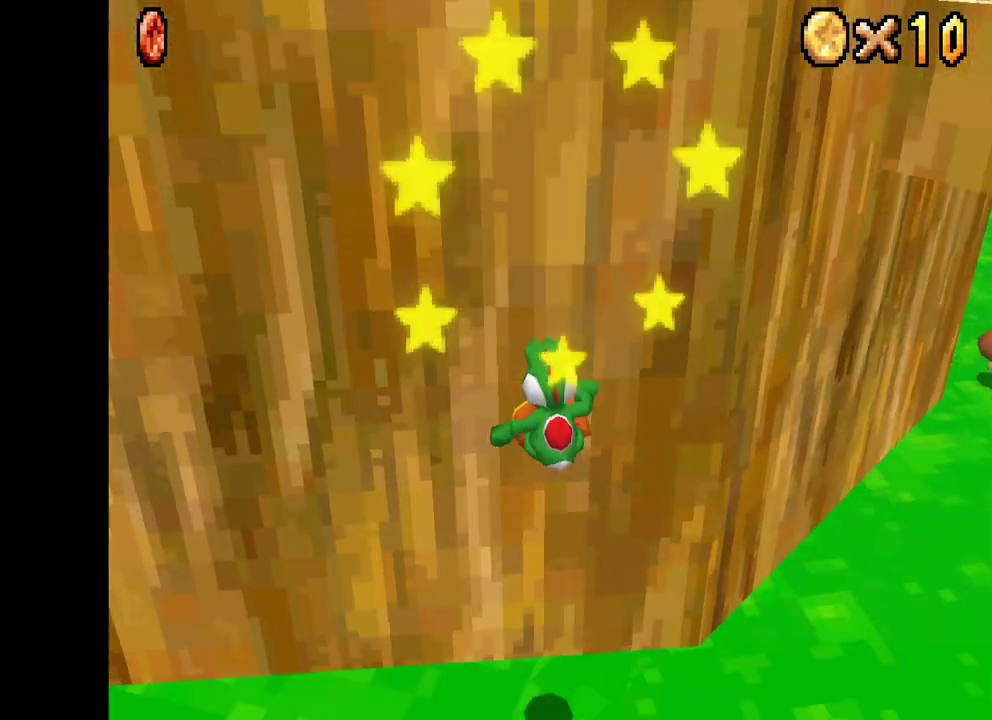
{"buttons": ["X"], "left_stick": "center", "right_stick": "center", "events": [[67, "right_stick", "down-right"], [133, "left_stick", "center"], [300, "left_stick", "down-right"], [317, "right_stick", "center"], [367, "X", "down"], [483, "left_stick", "center"]]}
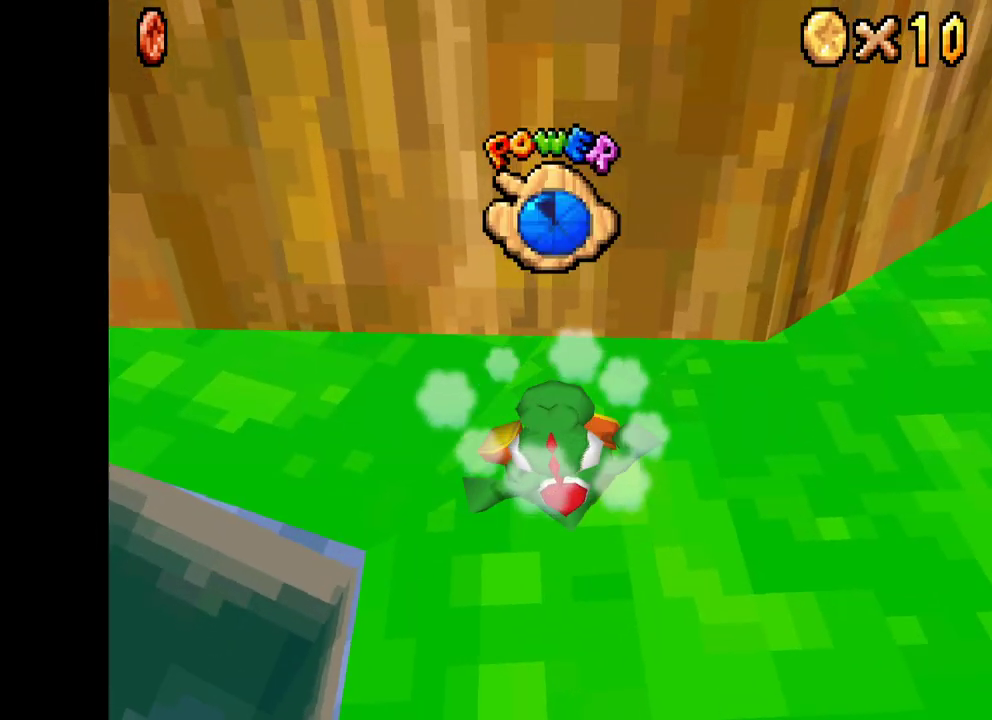
{"buttons": ["X"], "left_stick": "center", "right_stick": "center", "events": [[100, "left_stick", "down-right"], [400, "left_stick", "center"]]}
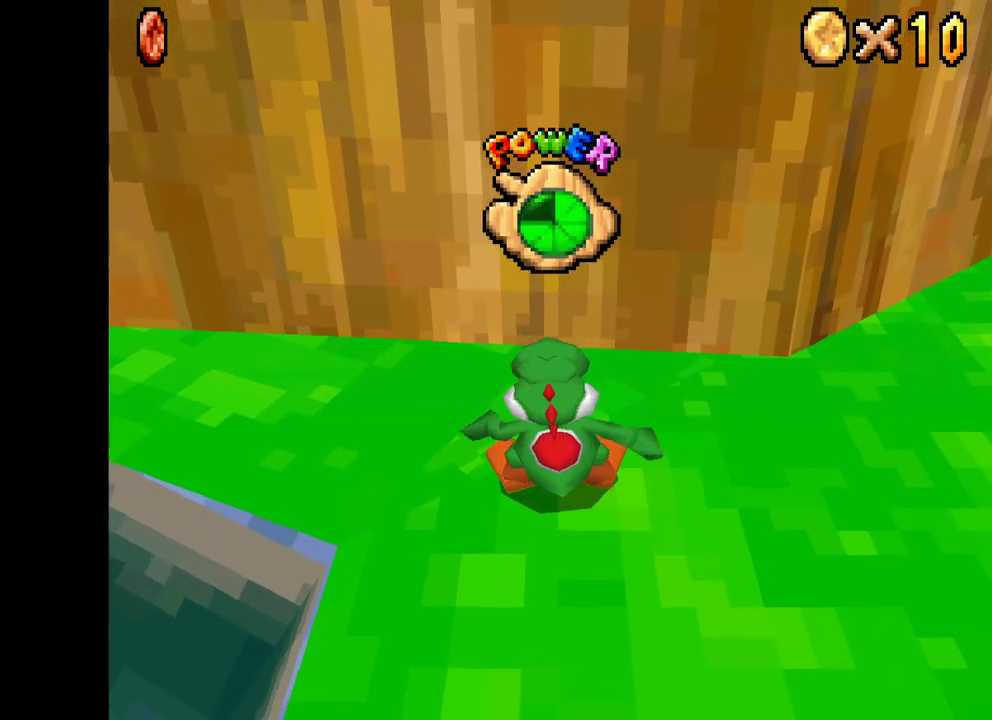
{"buttons": ["X"], "left_stick": "down", "right_stick": "center", "events": [[117, "left_stick", "right"], [383, "left_stick", "down"]]}
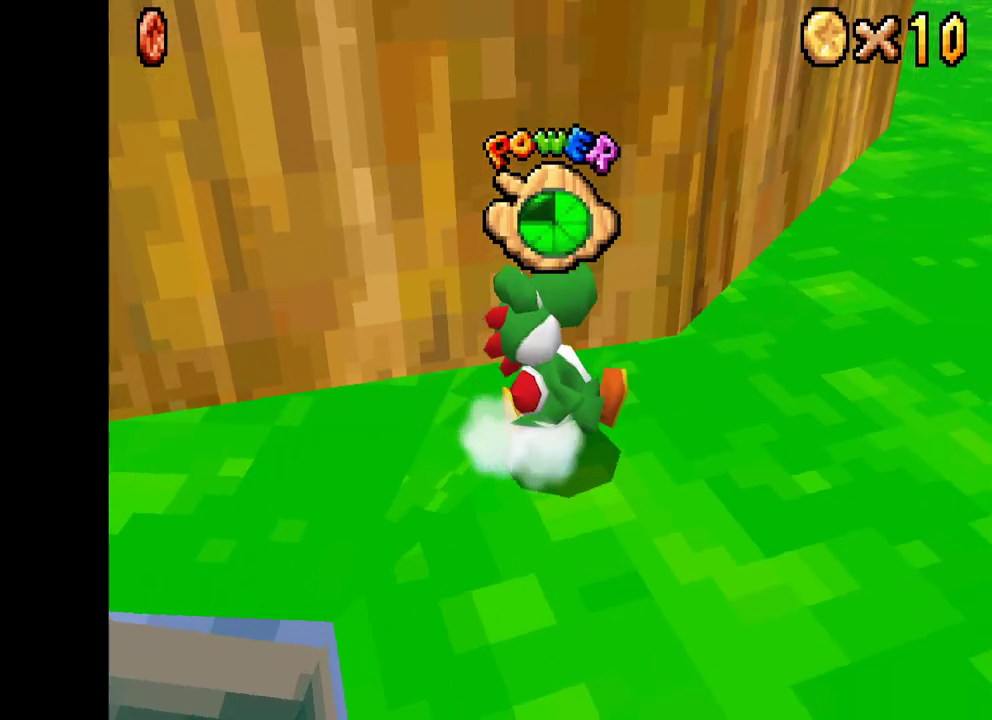
{"buttons": ["X"], "left_stick": "up-right", "right_stick": "center", "events": [[33, "left_stick", "down-right"], [67, "L2", "down"], [117, "X", "up"], [233, "L2", "up"], [300, "X", "down"], [367, "left_stick", "up-right"]]}
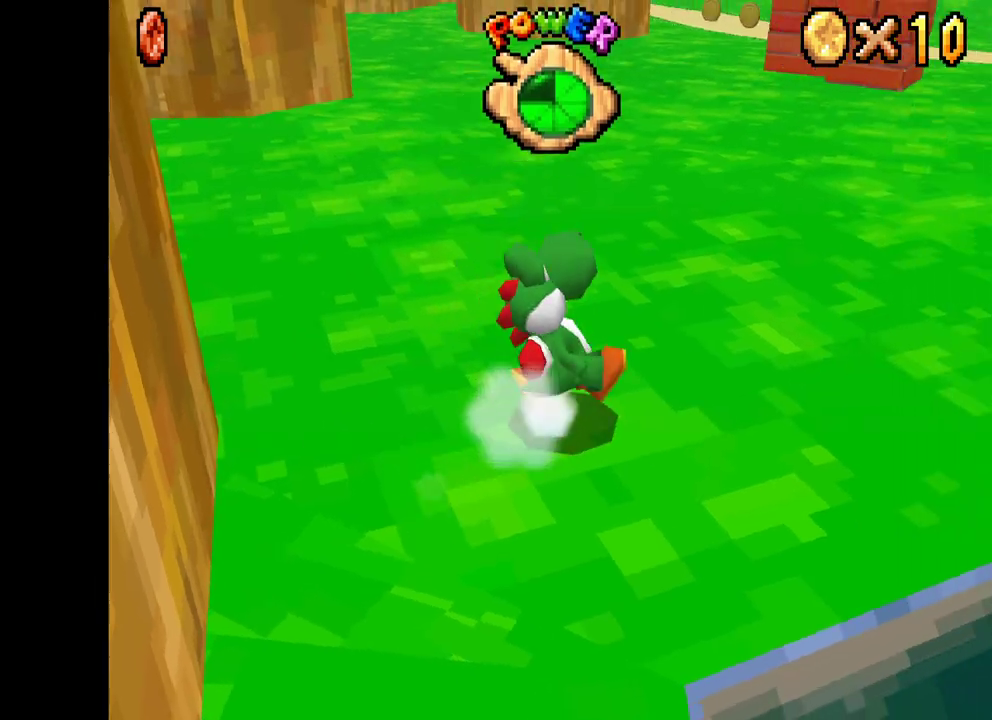
{"buttons": ["X"], "left_stick": "up-right", "right_stick": "center", "events": []}
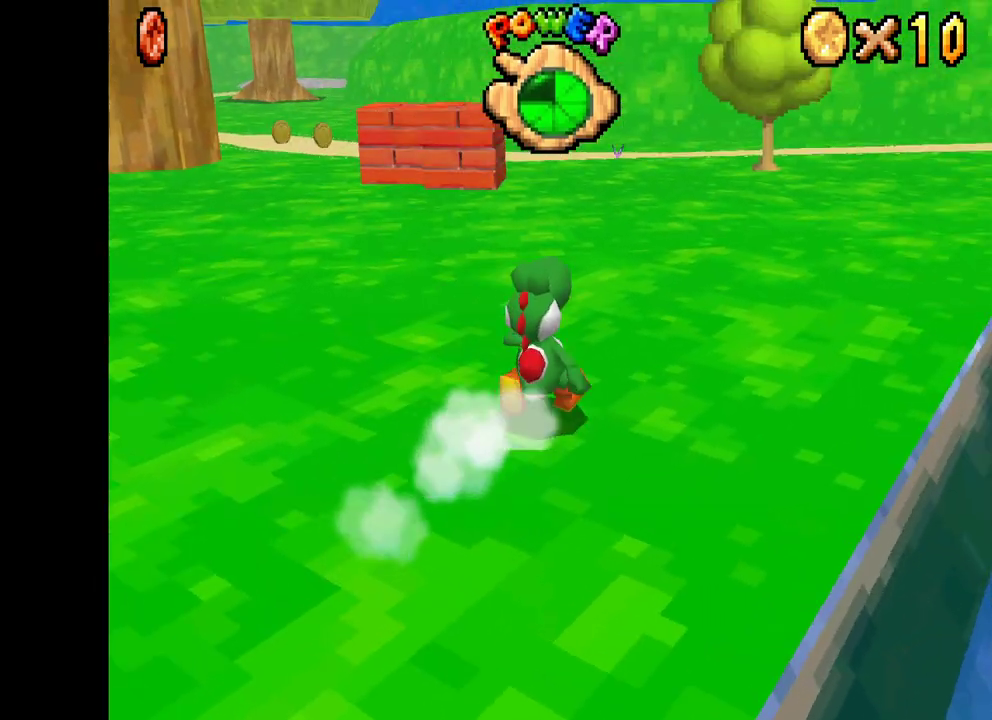
{"buttons": ["X"], "left_stick": "up-right", "right_stick": "center", "events": []}
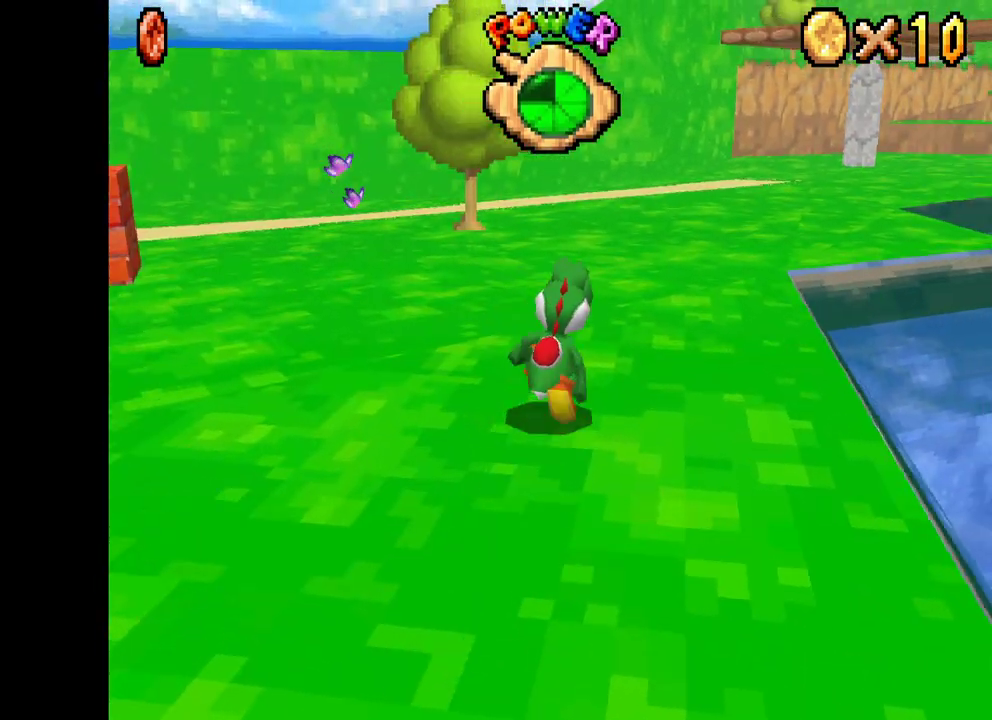
{"buttons": ["X"], "left_stick": "up-right", "right_stick": "center", "events": [[150, "R2", "down"], [217, "A", "down"], [333, "R2", "up"], [383, "A", "up"]]}
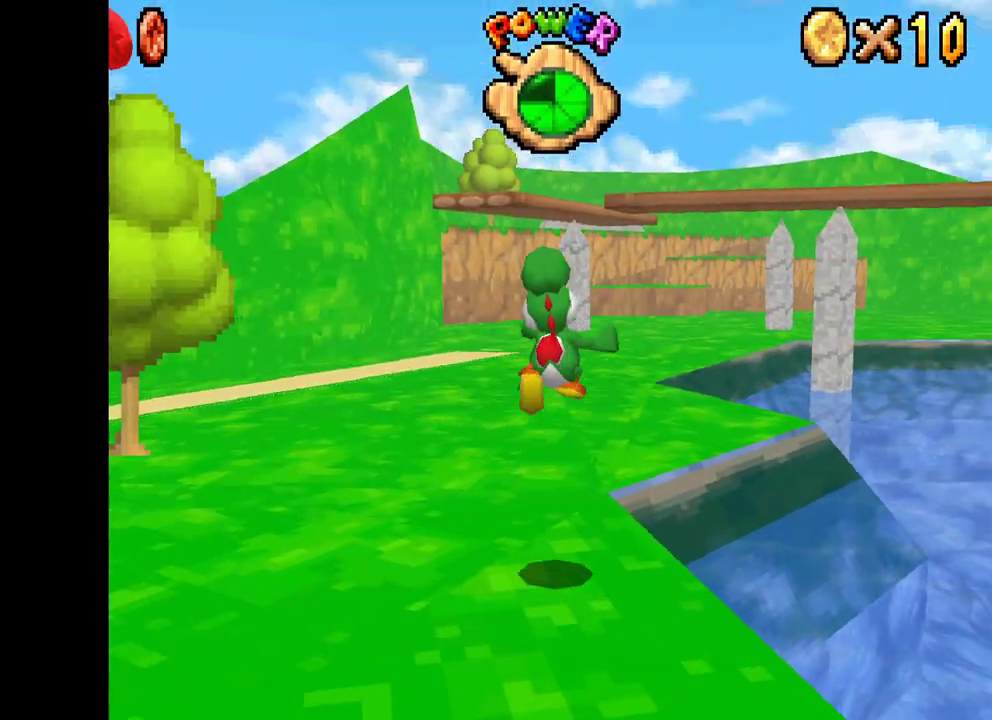
{"buttons": ["X"], "left_stick": "center", "right_stick": "center", "events": [[33, "left_stick", "up"], [417, "left_stick", "center"]]}
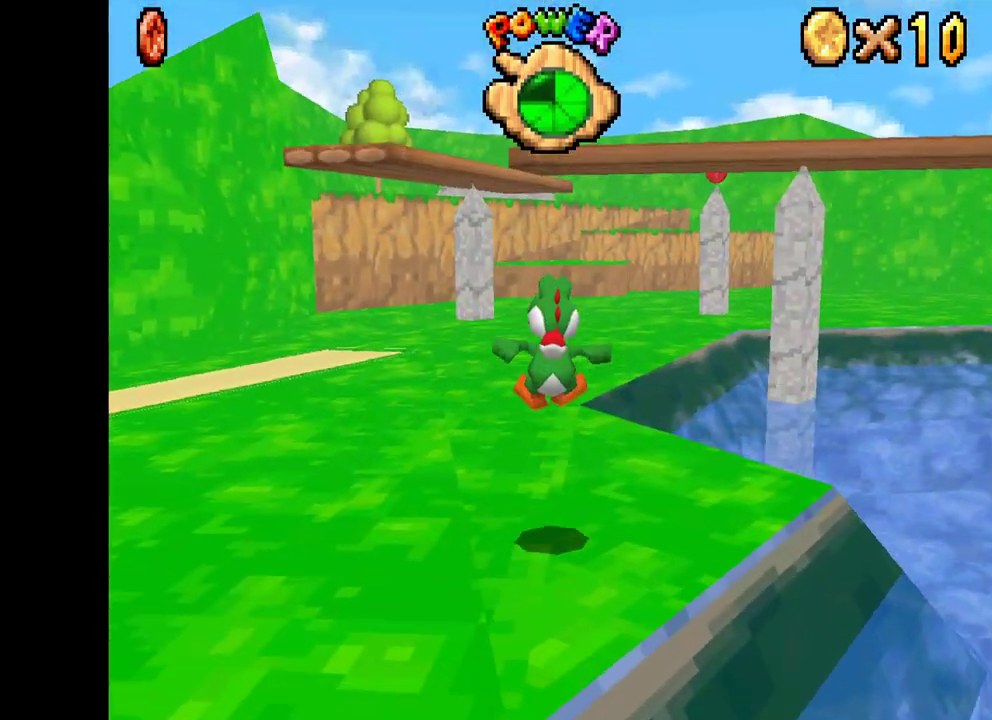
{"buttons": ["A", "X", "R2"], "left_stick": "up", "right_stick": "center", "events": [[33, "left_stick", "up"], [367, "R2", "down"], [400, "A", "down"]]}
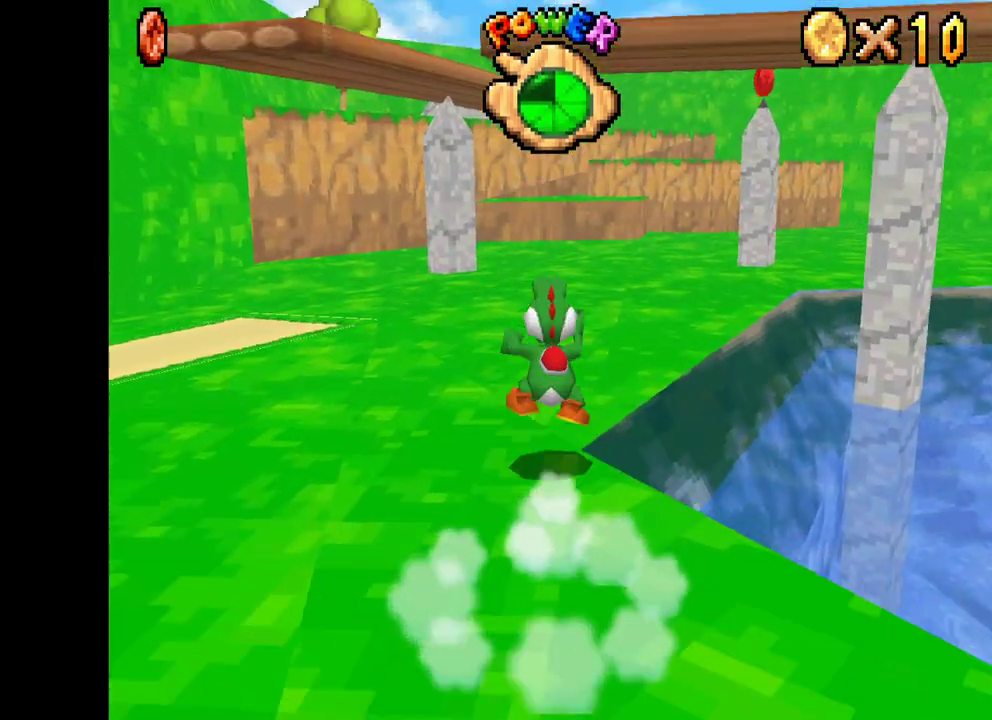
{"buttons": ["X"], "left_stick": "up", "right_stick": "center", "events": [[50, "R2", "up"], [100, "A", "up"]]}
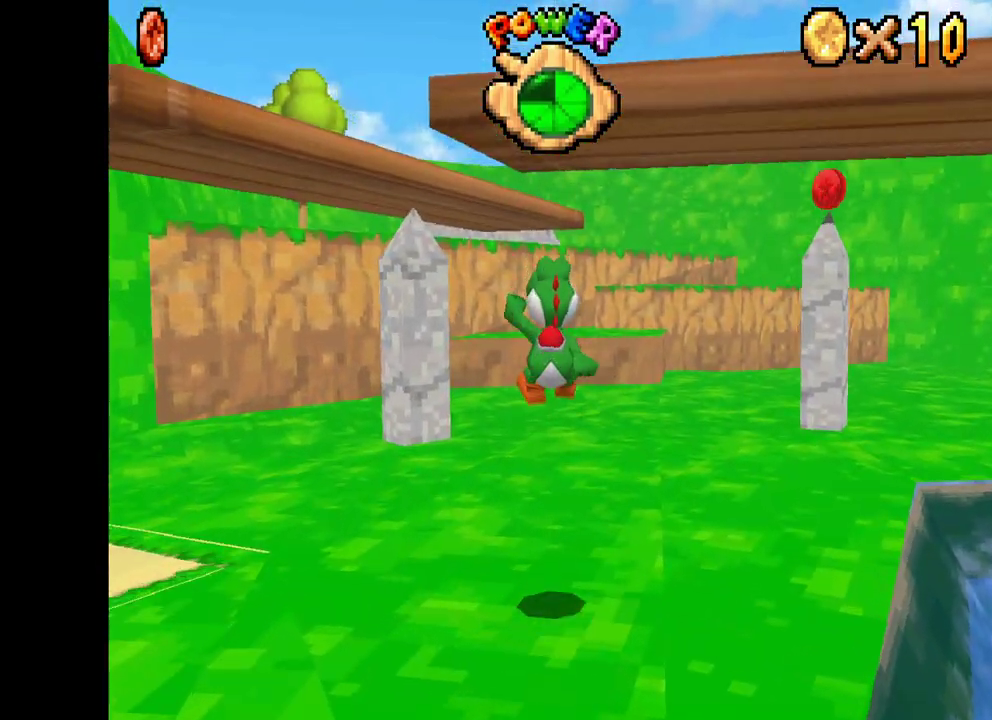
{"buttons": ["A", "X"], "left_stick": "up", "right_stick": "center", "events": [[450, "A", "down"]]}
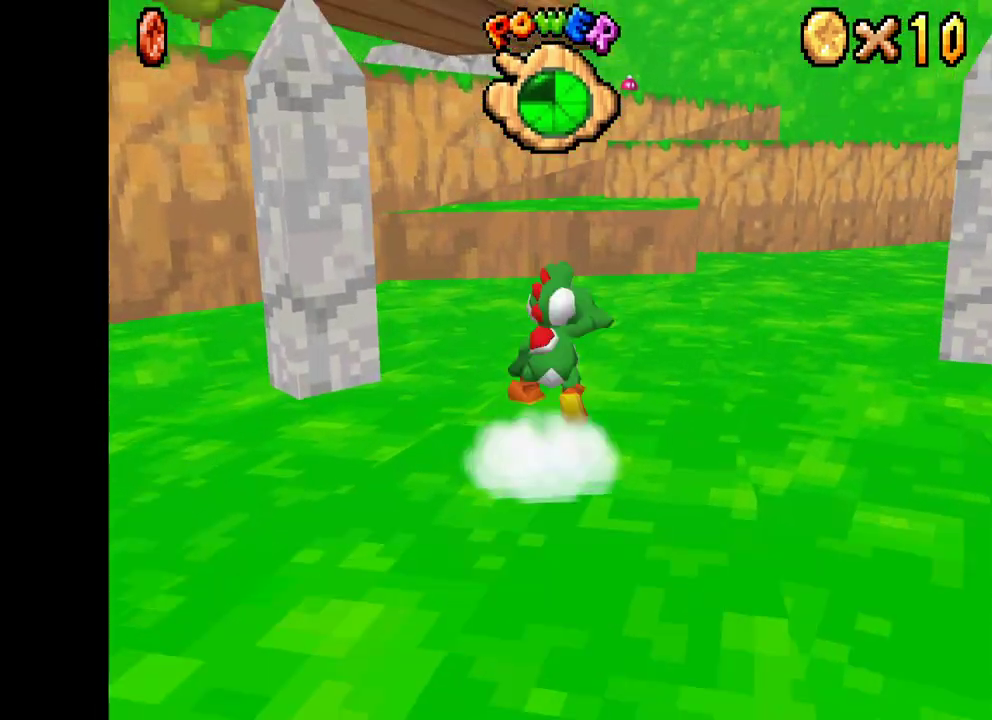
{"buttons": ["X"], "left_stick": "up", "right_stick": "center", "events": [[133, "A", "up"]]}
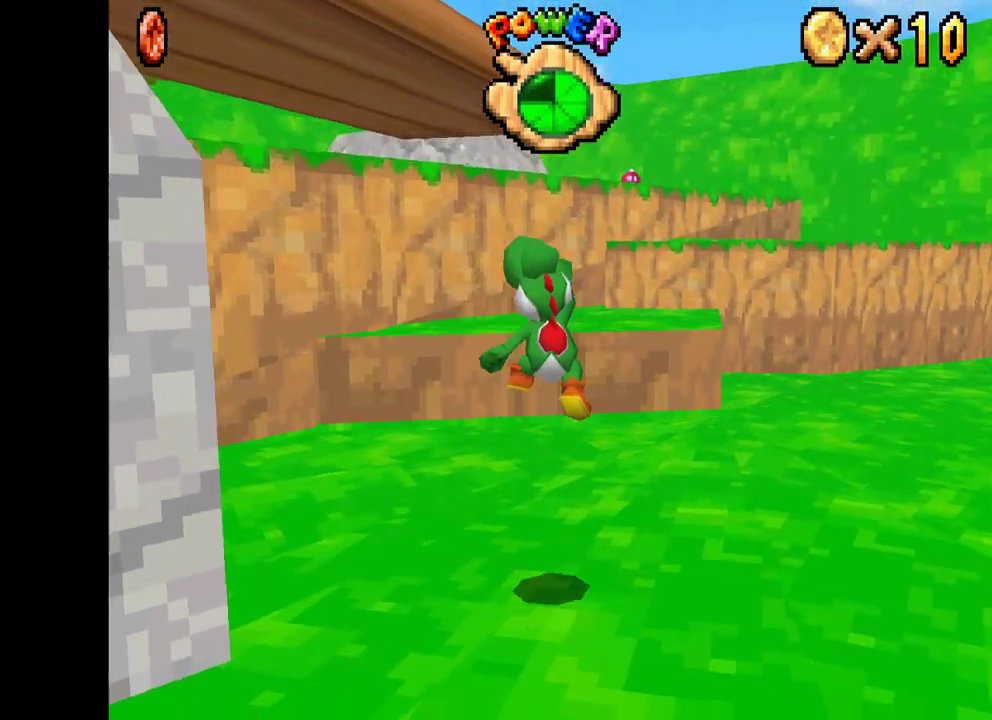
{"buttons": ["A", "X"], "left_stick": "up", "right_stick": "center", "events": [[217, "A", "down"]]}
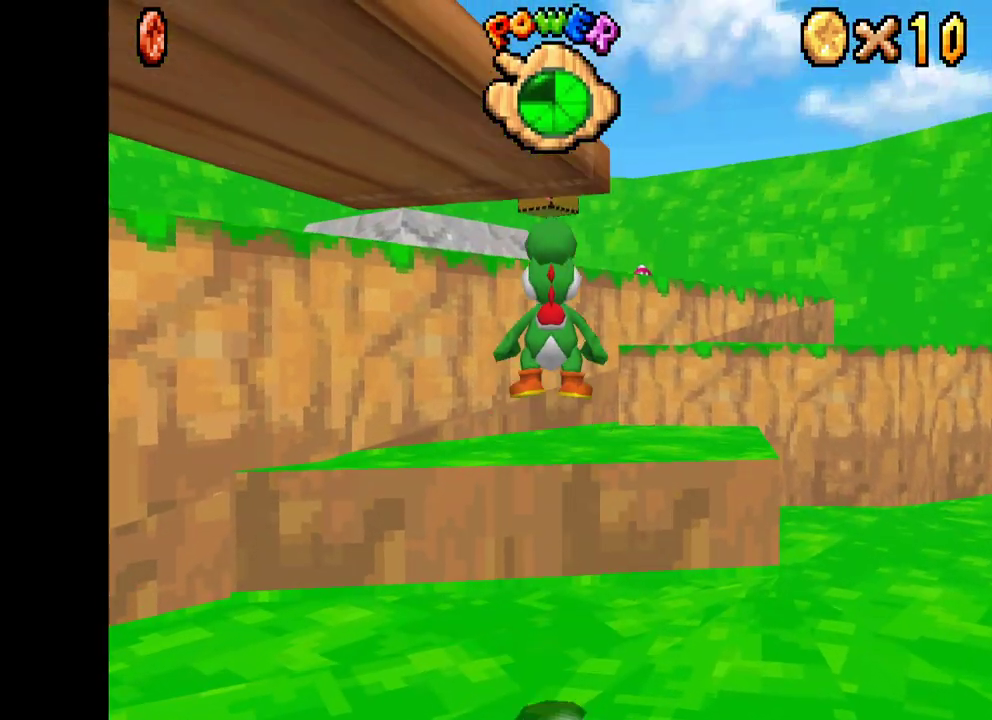
{"buttons": ["A", "X"], "left_stick": "up", "right_stick": "center", "events": []}
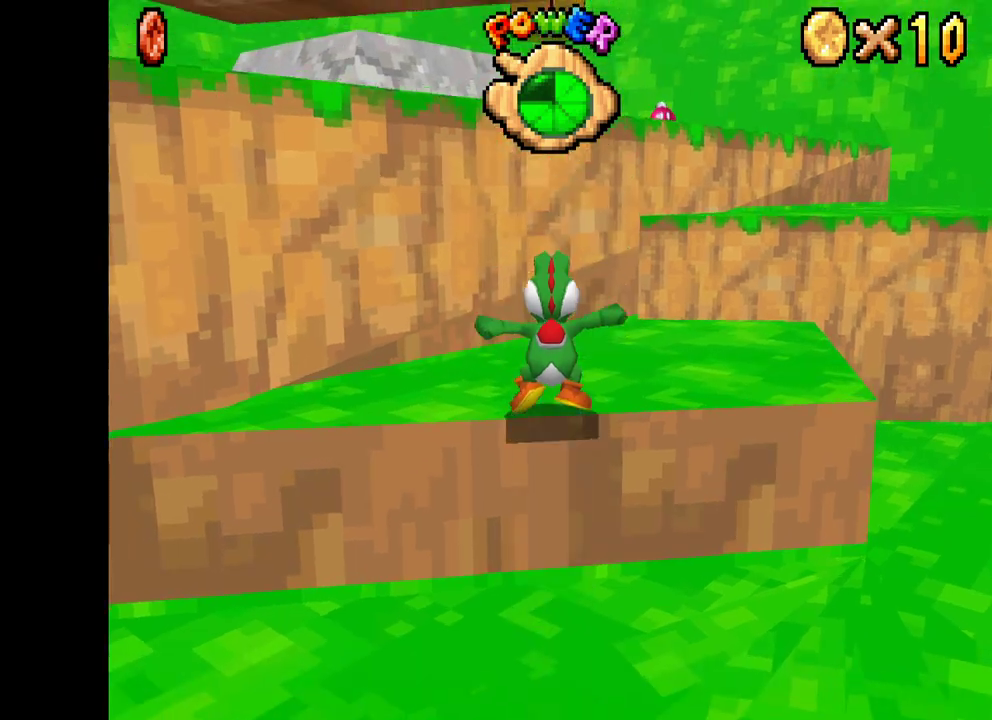
{"buttons": ["A", "X"], "left_stick": "up-left", "right_stick": "center", "events": [[200, "A", "up"], [350, "A", "down"], [383, "left_stick", "up-left"]]}
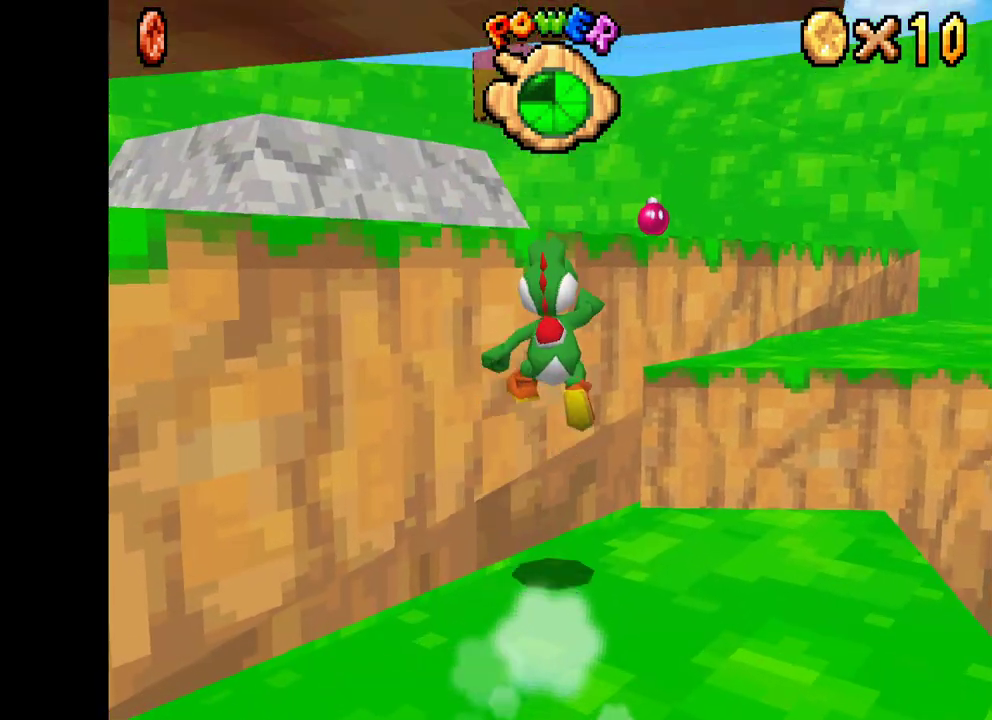
{"buttons": ["X"], "left_stick": "up-left", "right_stick": "center", "events": [[450, "A", "up"]]}
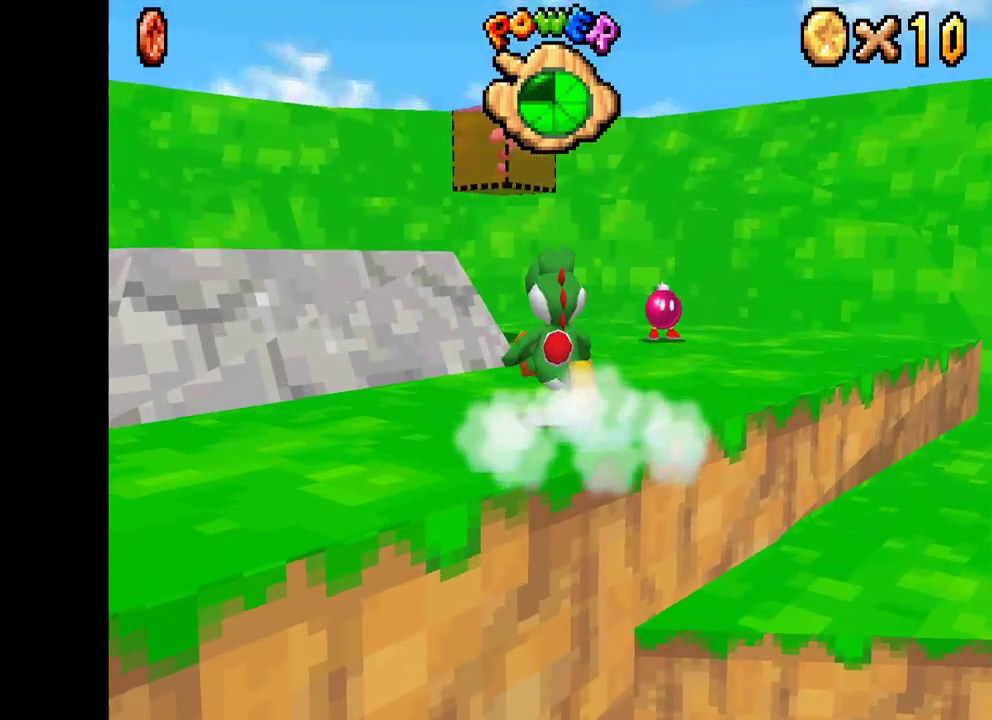
{"buttons": [], "left_stick": "down-left", "right_stick": "center", "events": [[100, "A", "down"], [400, "left_stick", "left"], [467, "X", "up"], [483, "A", "up"], [500, "left_stick", "down-left"]]}
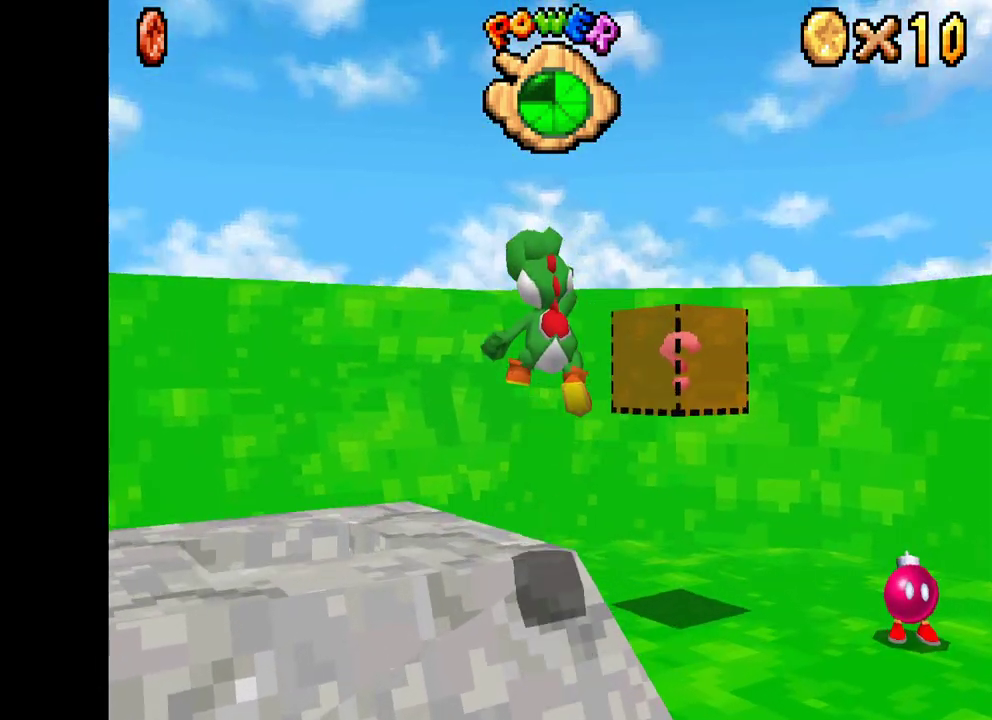
{"buttons": [], "left_stick": "down-left", "right_stick": "center", "events": []}
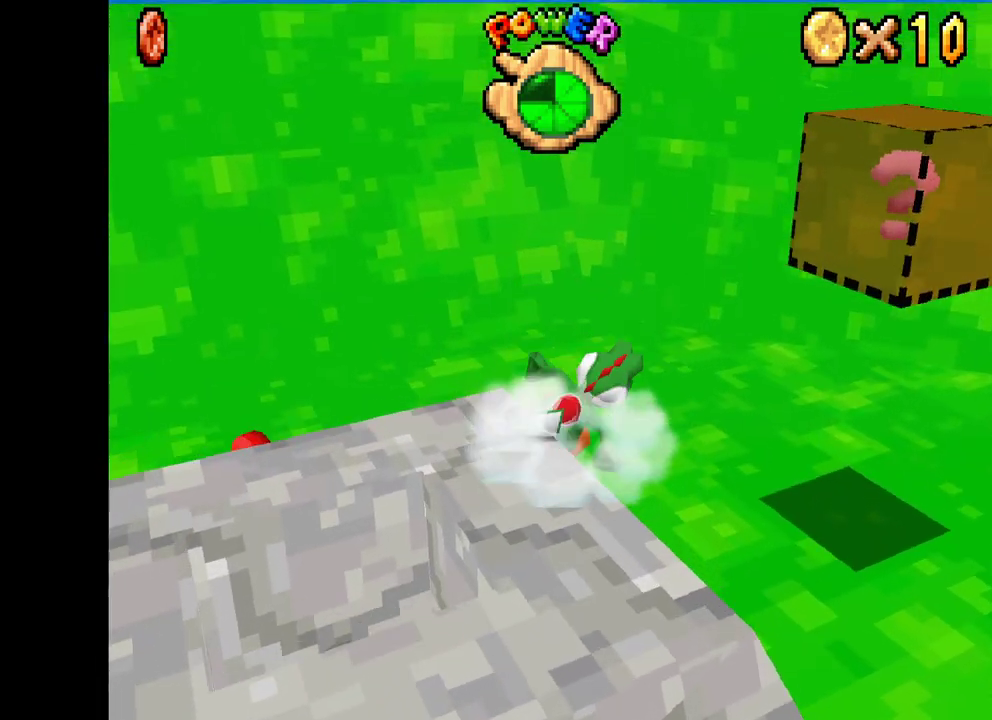
{"buttons": ["A"], "left_stick": "down-left", "right_stick": "center", "events": [[450, "A", "down"]]}
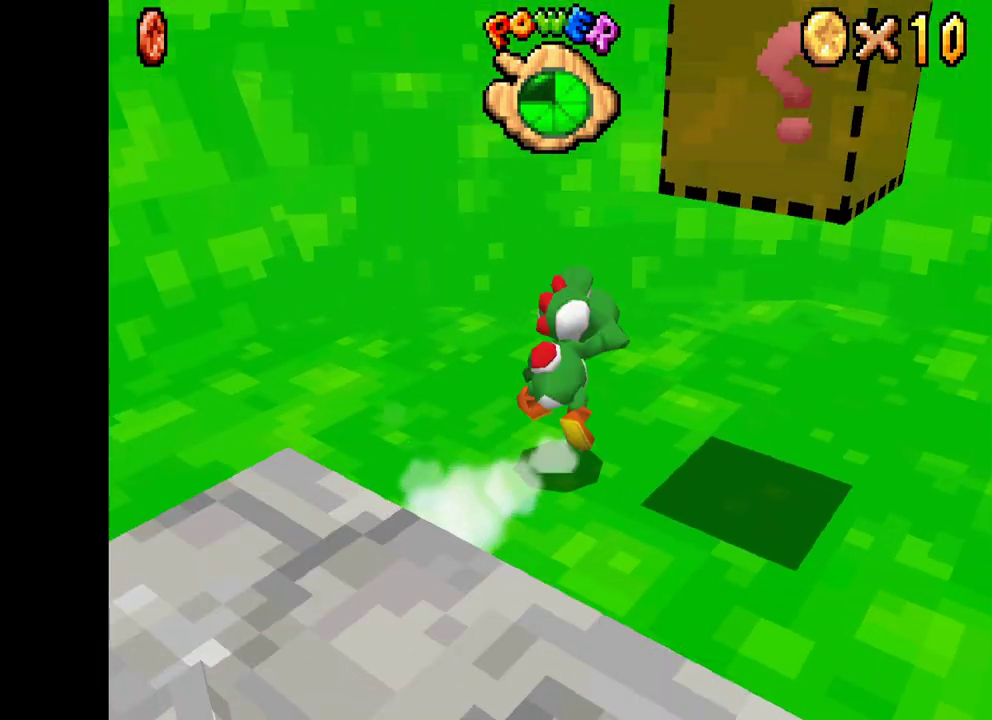
{"buttons": [], "left_stick": "down-left", "right_stick": "center", "events": [[100, "A", "up"], [200, "X", "down"], [417, "X", "up"]]}
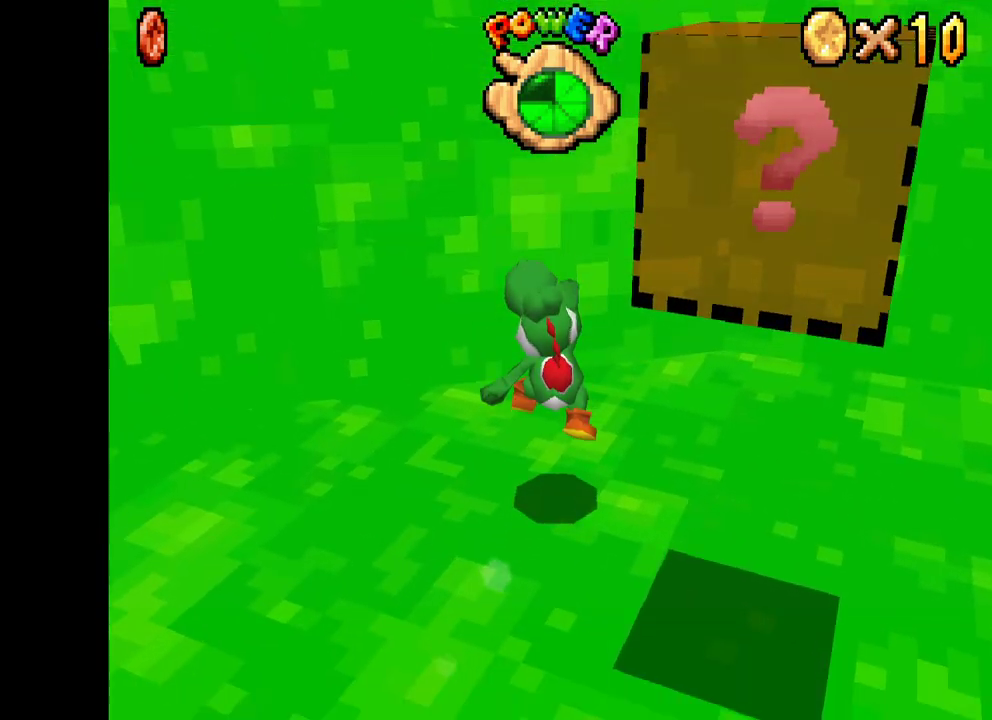
{"buttons": ["X"], "left_stick": "down", "right_stick": "center", "events": [[33, "right_stick", "down-right"], [100, "left_stick", "down"], [150, "right_stick", "down"], [317, "right_stick", "center"], [367, "X", "down"]]}
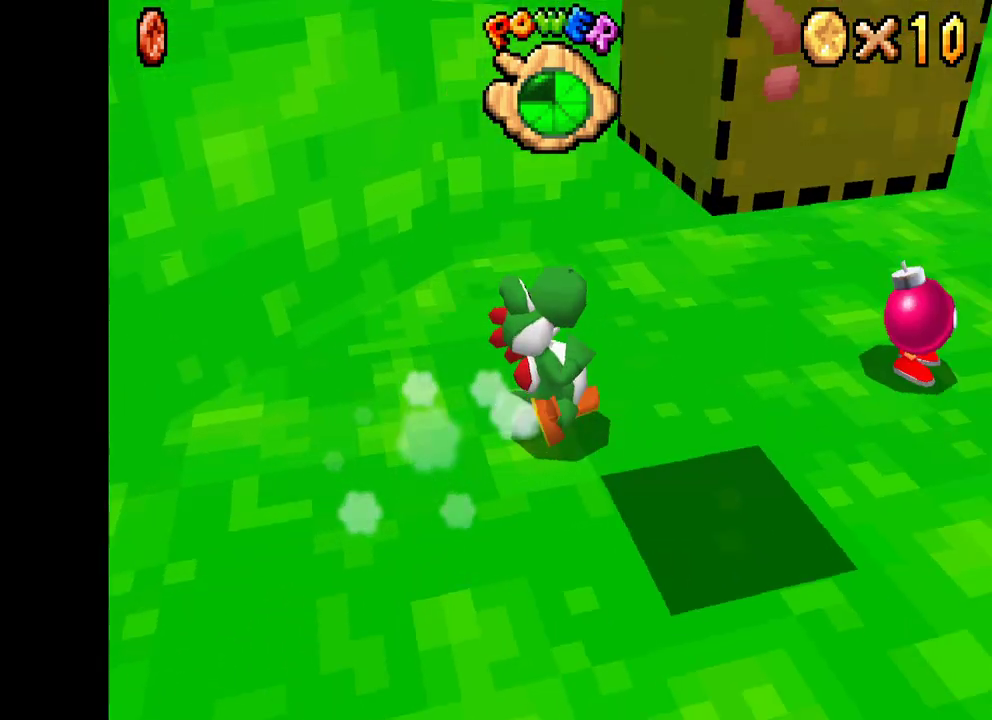
{"buttons": [], "left_stick": "up-right", "right_stick": "center", "events": [[283, "left_stick", "down-right"], [350, "X", "up"], [467, "left_stick", "up-right"]]}
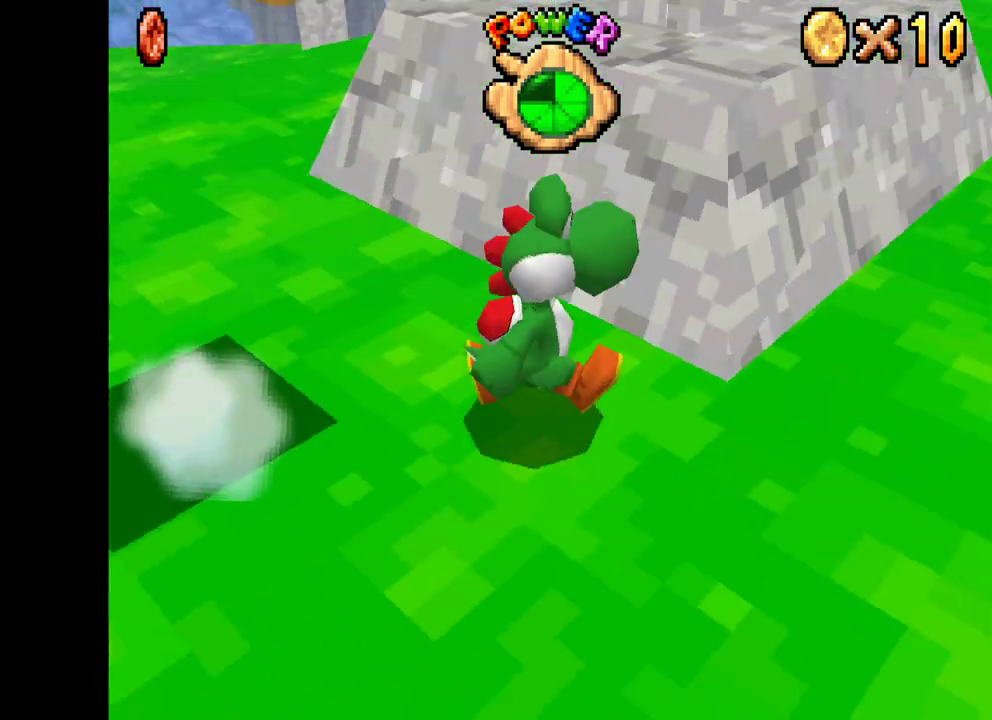
{"buttons": [], "left_stick": "down-left", "right_stick": "center", "events": [[150, "left_stick", "center"], [333, "left_stick", "down-left"]]}
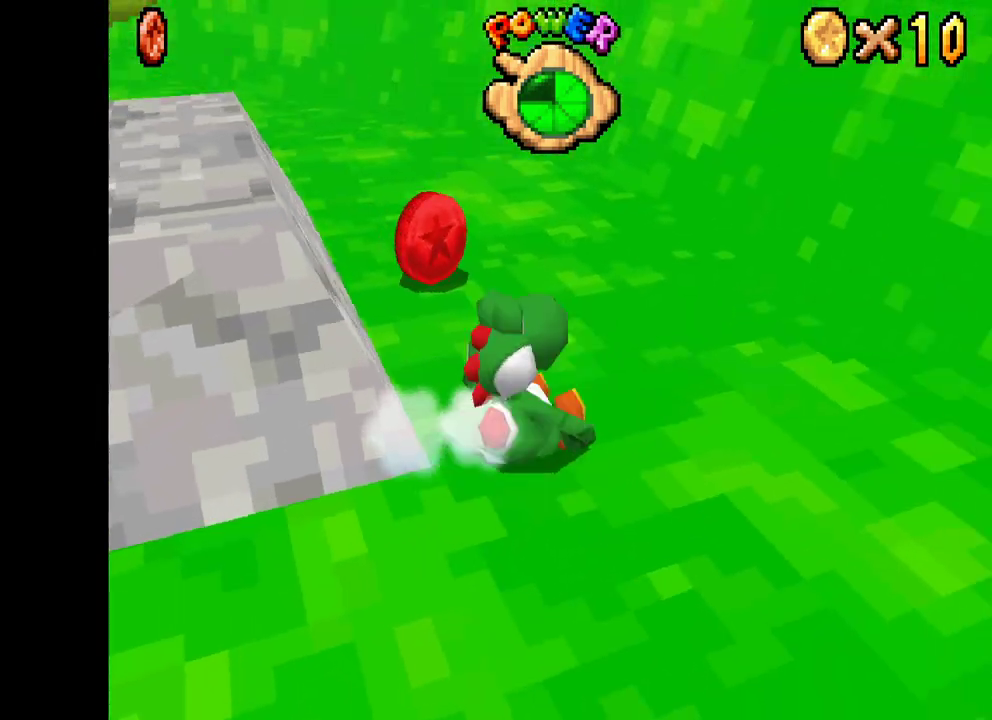
{"buttons": ["X"], "left_stick": "up-left", "right_stick": "center", "events": [[67, "left_stick", "up-left"], [117, "X", "down"], [250, "left_stick", "down-left"], [483, "left_stick", "up-left"]]}
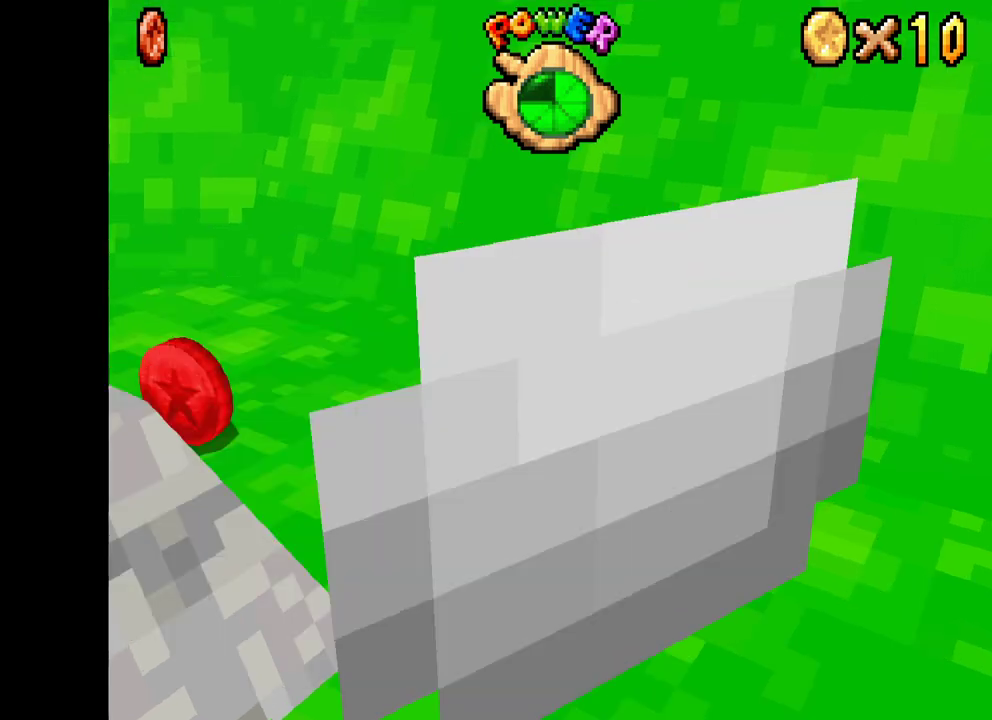
{"buttons": ["X"], "left_stick": "up-left", "right_stick": "center", "events": []}